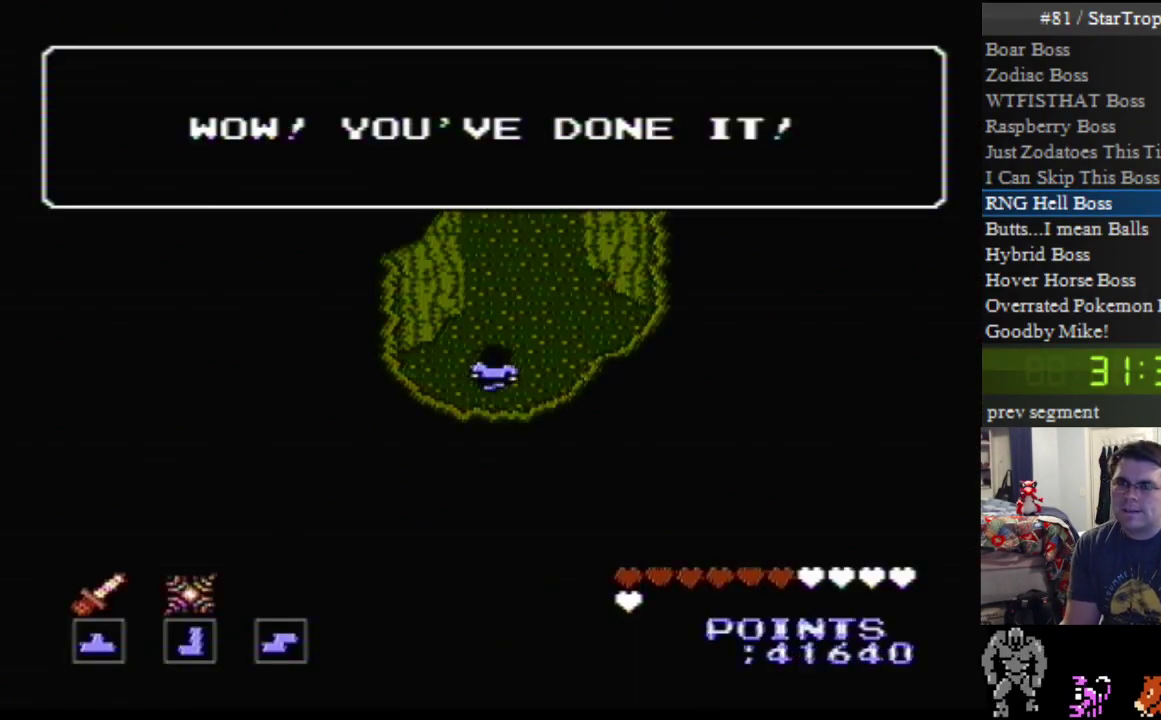
Gameplay with a controller (Nintendo layout); each line is a JSON object with the inputs held at the frame after it. "events" lists button and stick changes between this image and that frame as [ms after this image, input, new state], when the widget could be followed in between. Not read: L3 R3.
{"buttons": ["A"], "events": []}
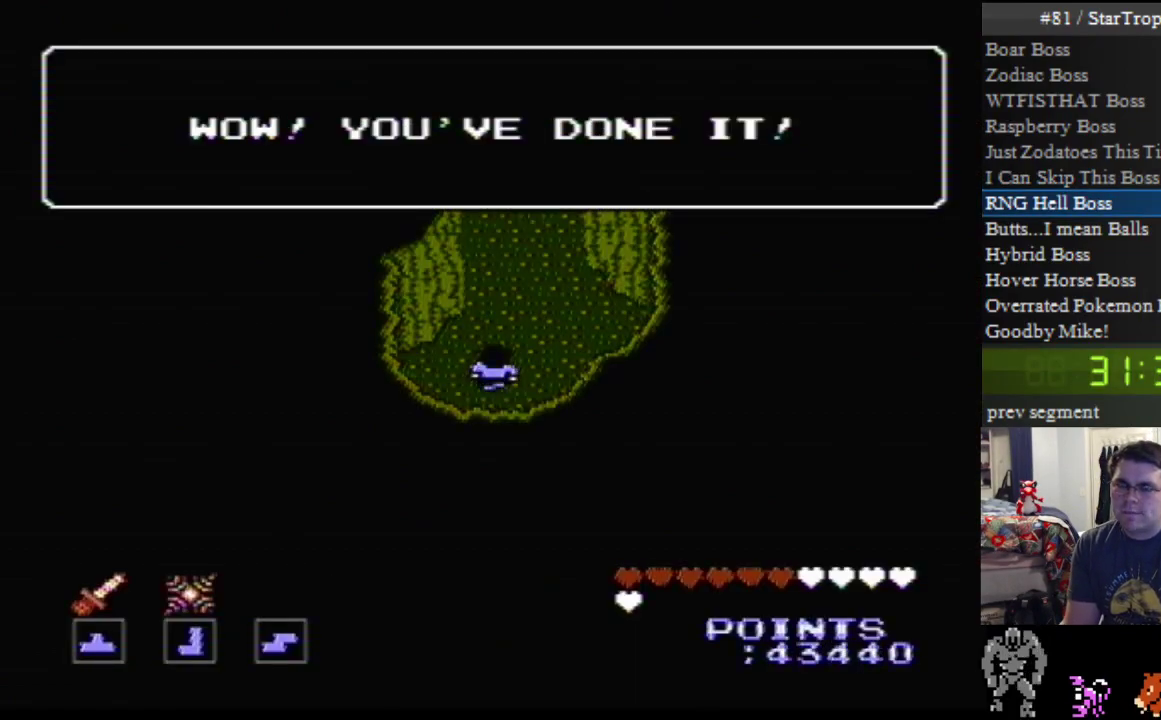
{"buttons": ["A", "DPAD_UP"], "events": [[300, "DPAD_UP", "down"]]}
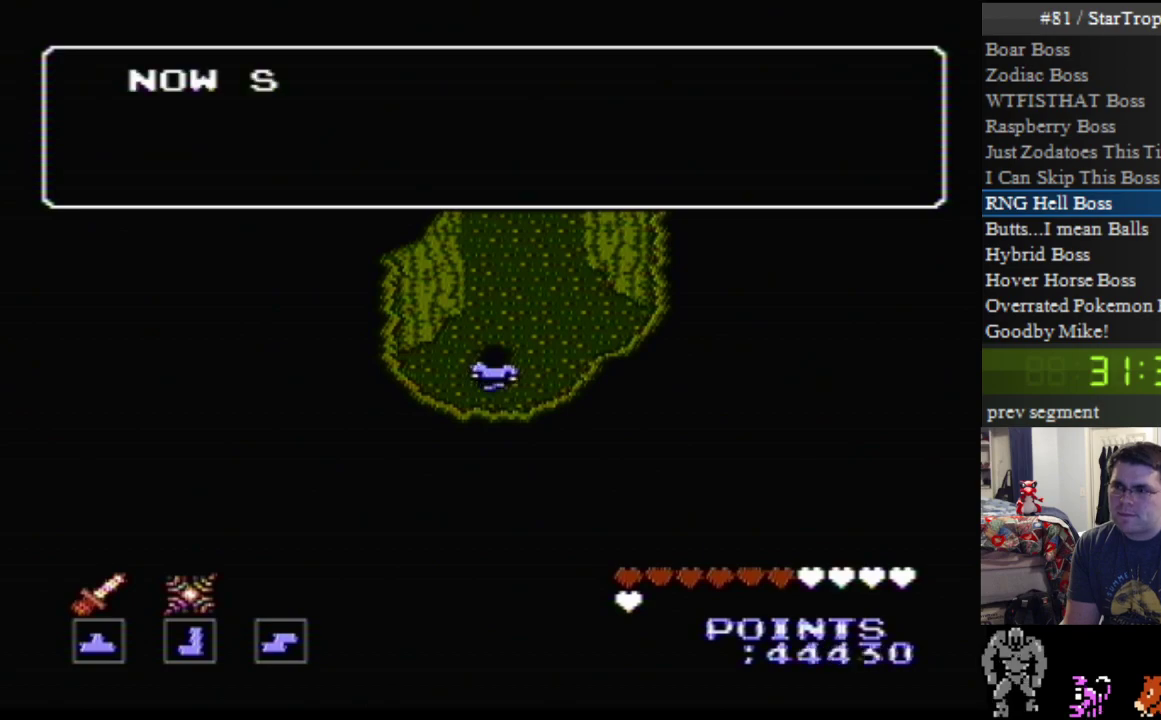
{"buttons": ["A", "DPAD_UP"], "events": [[367, "A", "up"], [450, "A", "down"]]}
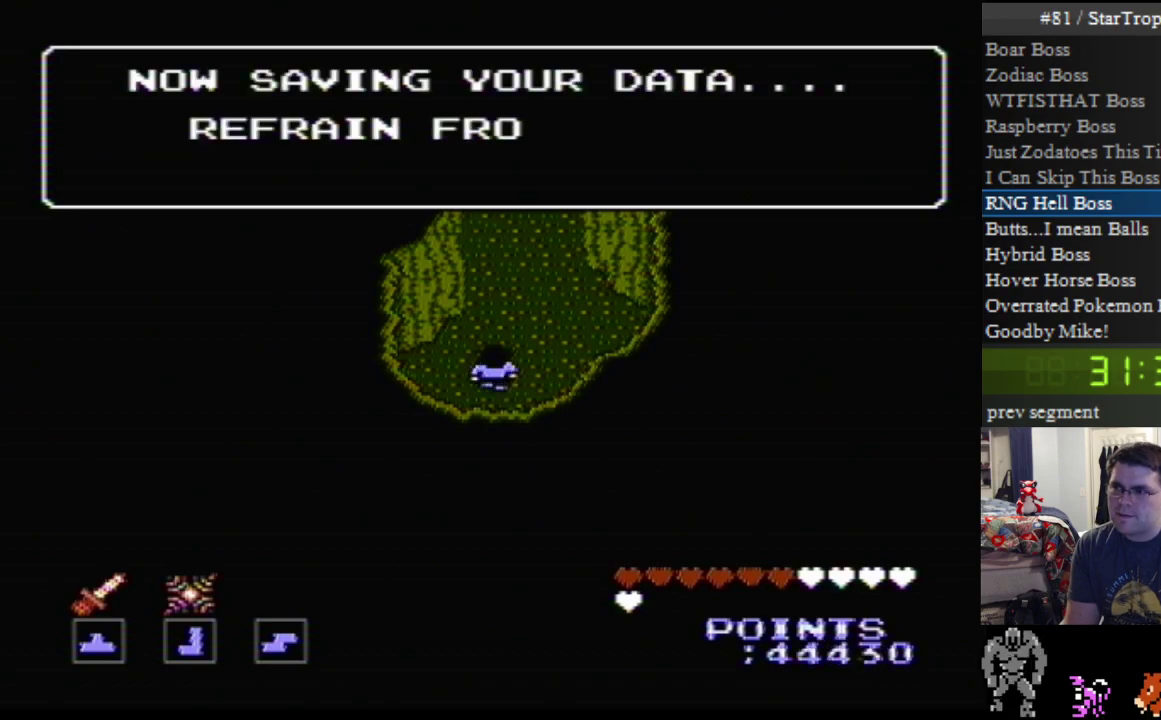
{"buttons": ["A", "DPAD_UP"], "events": [[83, "DPAD_UP", "up"], [250, "DPAD_UP", "down"]]}
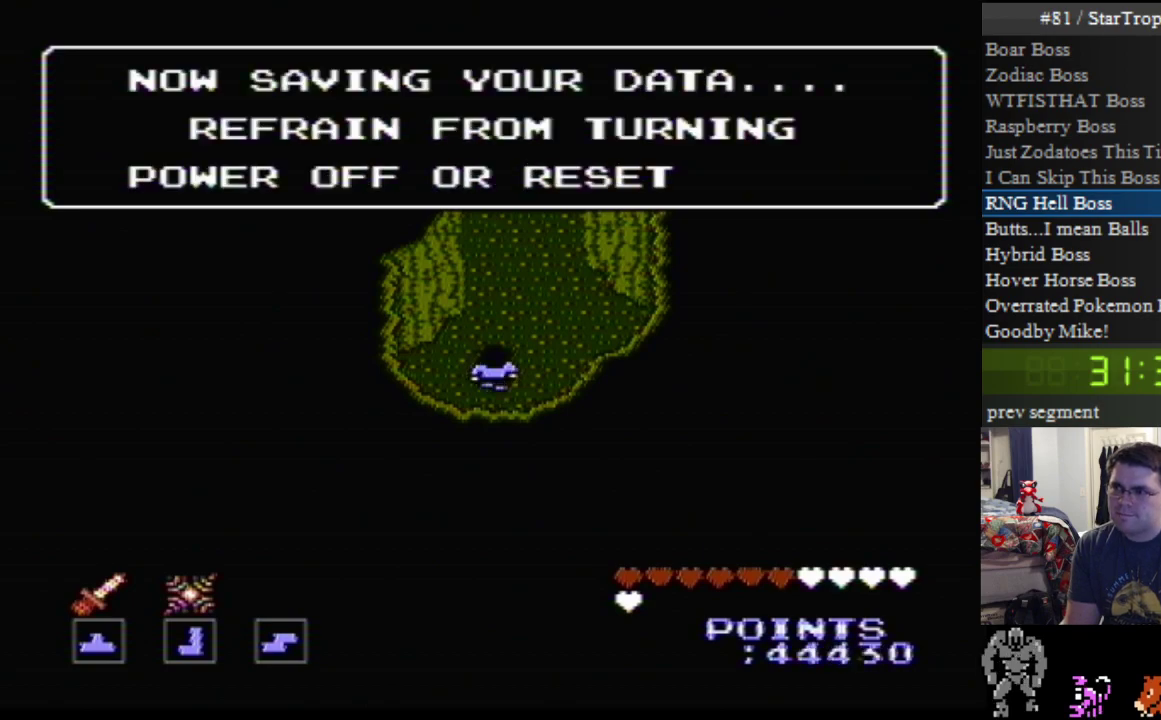
{"buttons": ["A", "DPAD_UP"], "events": []}
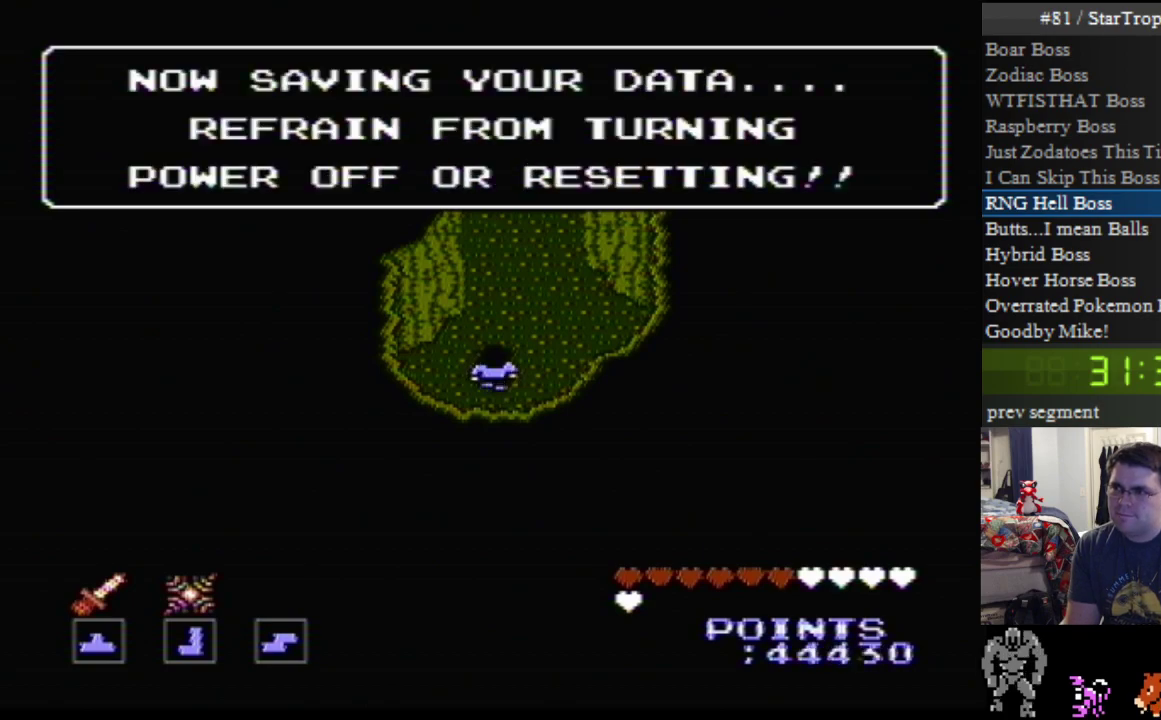
{"buttons": ["A", "DPAD_UP"], "events": [[167, "A", "up"], [217, "A", "down"]]}
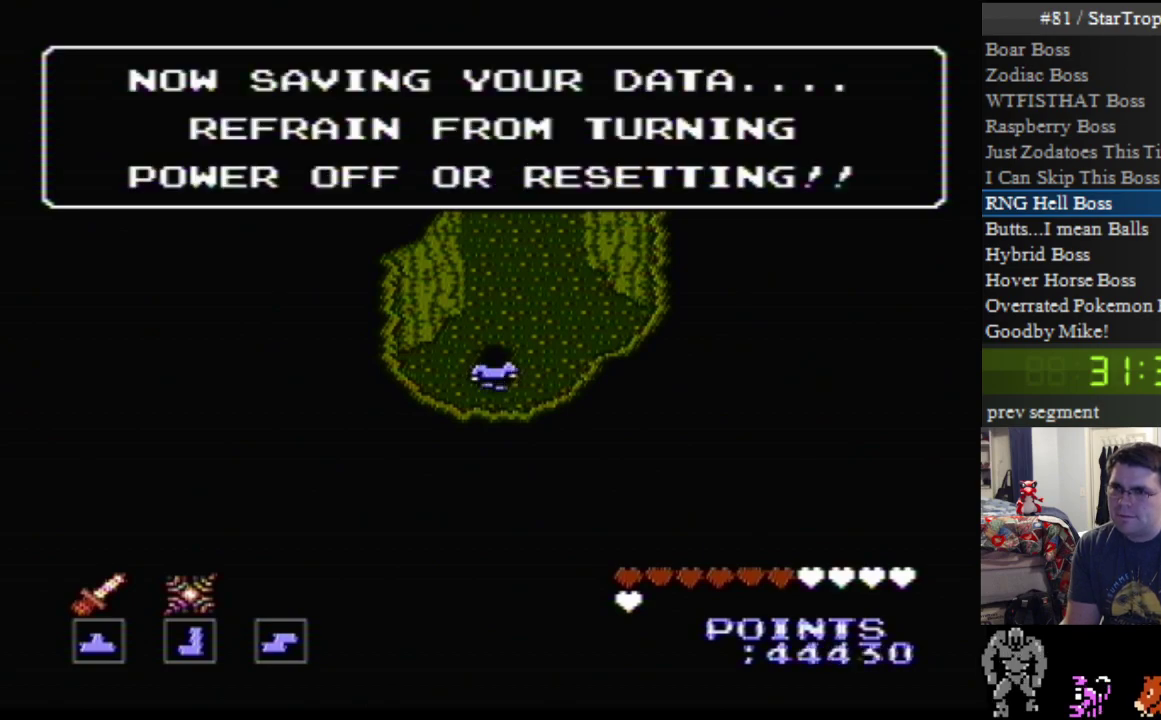
{"buttons": ["A", "DPAD_UP"], "events": []}
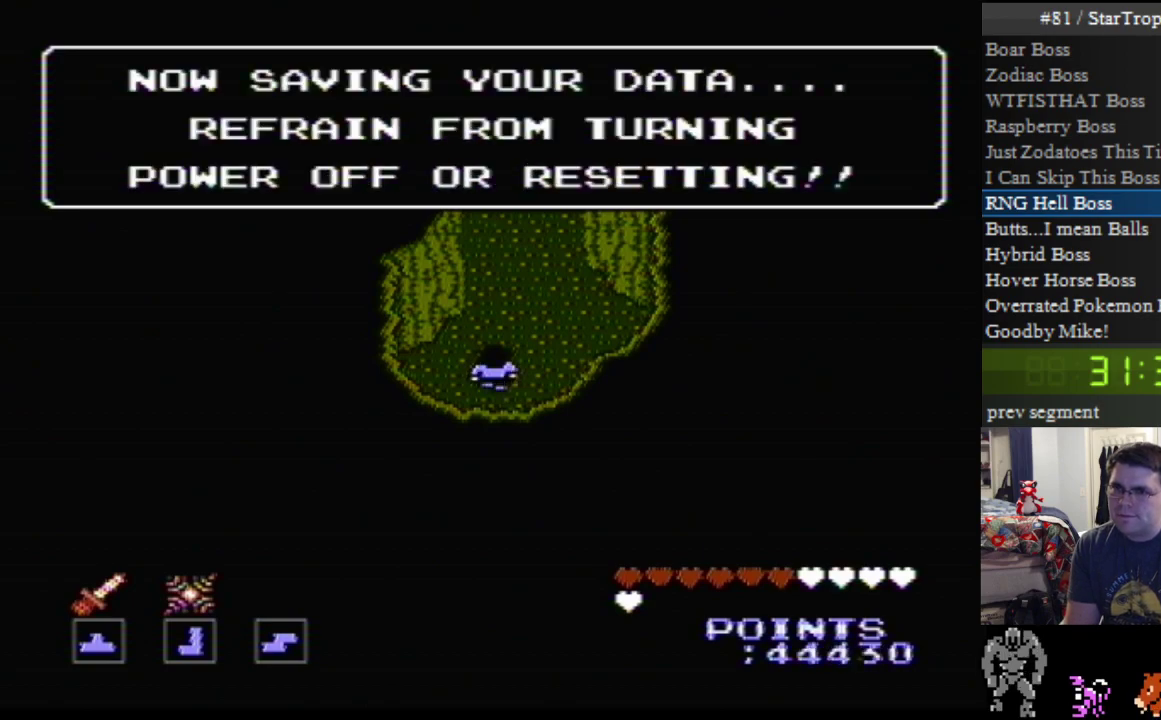
{"buttons": ["A", "DPAD_UP"], "events": []}
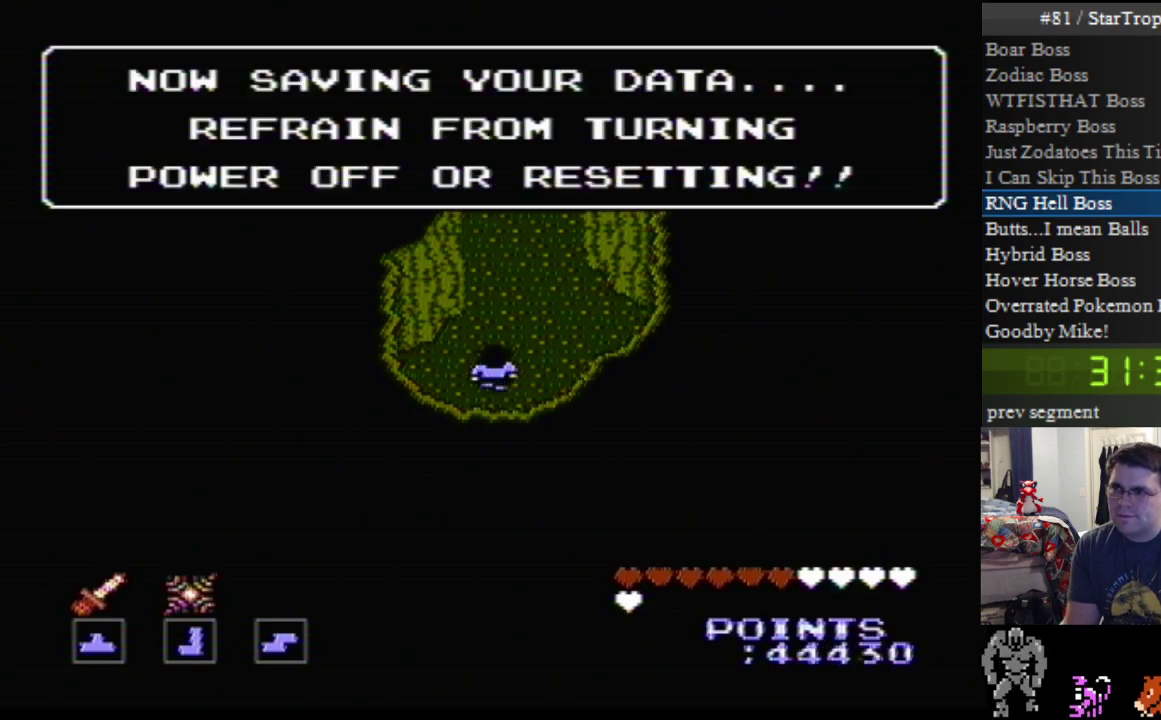
{"buttons": ["A", "DPAD_UP"], "events": []}
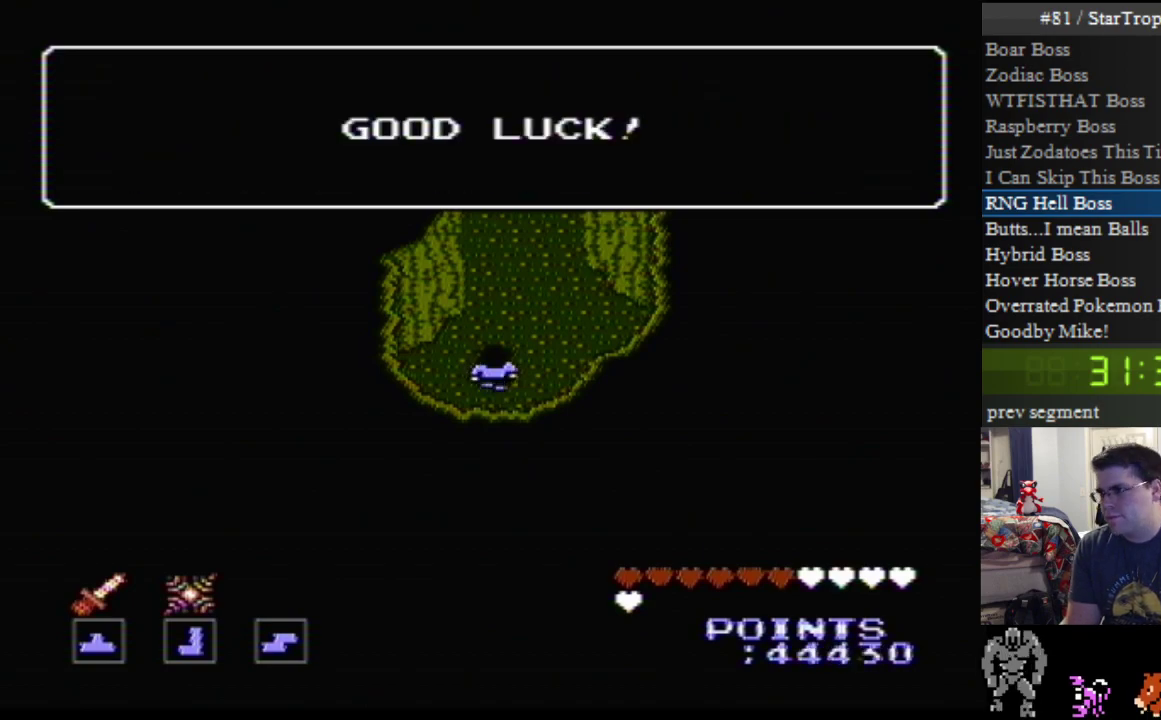
{"buttons": ["A", "DPAD_UP"], "events": []}
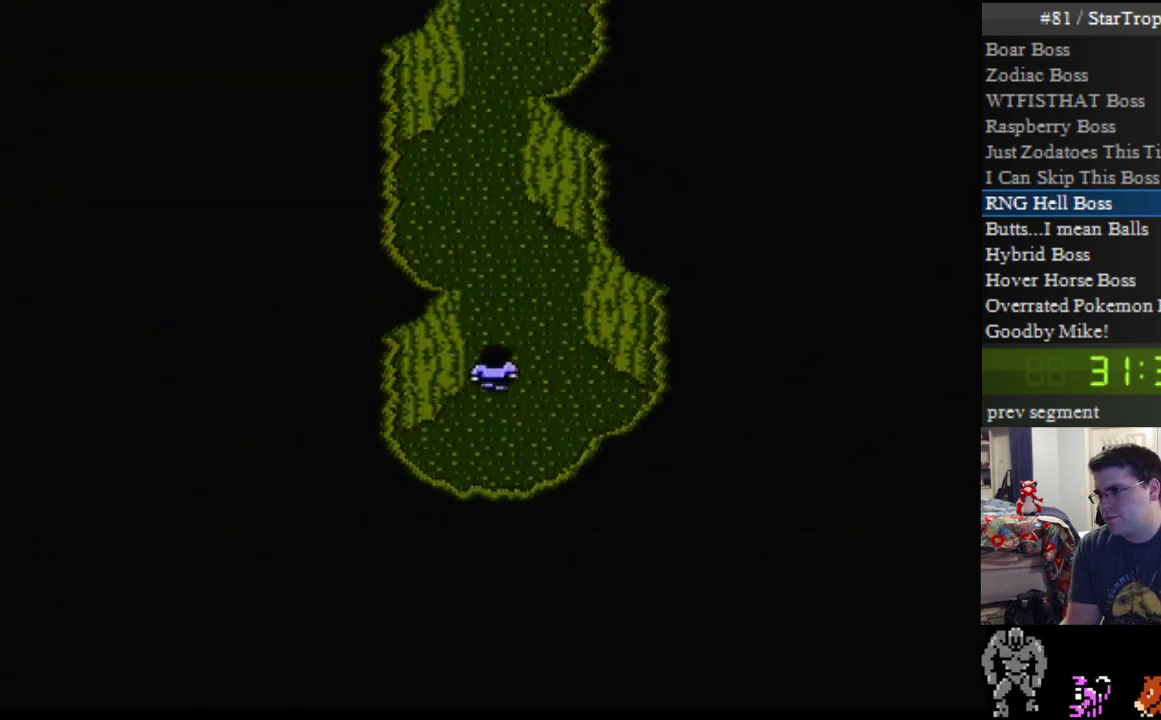
{"buttons": ["DPAD_UP"], "events": [[217, "A", "up"]]}
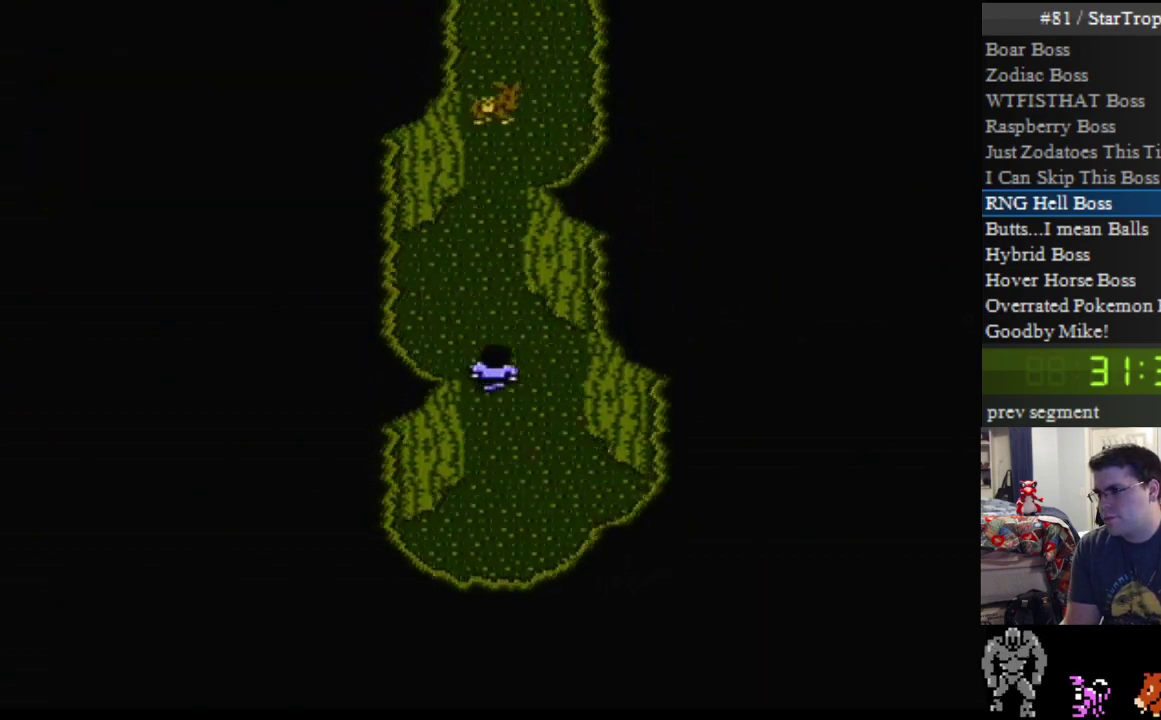
{"buttons": ["DPAD_UP"], "events": []}
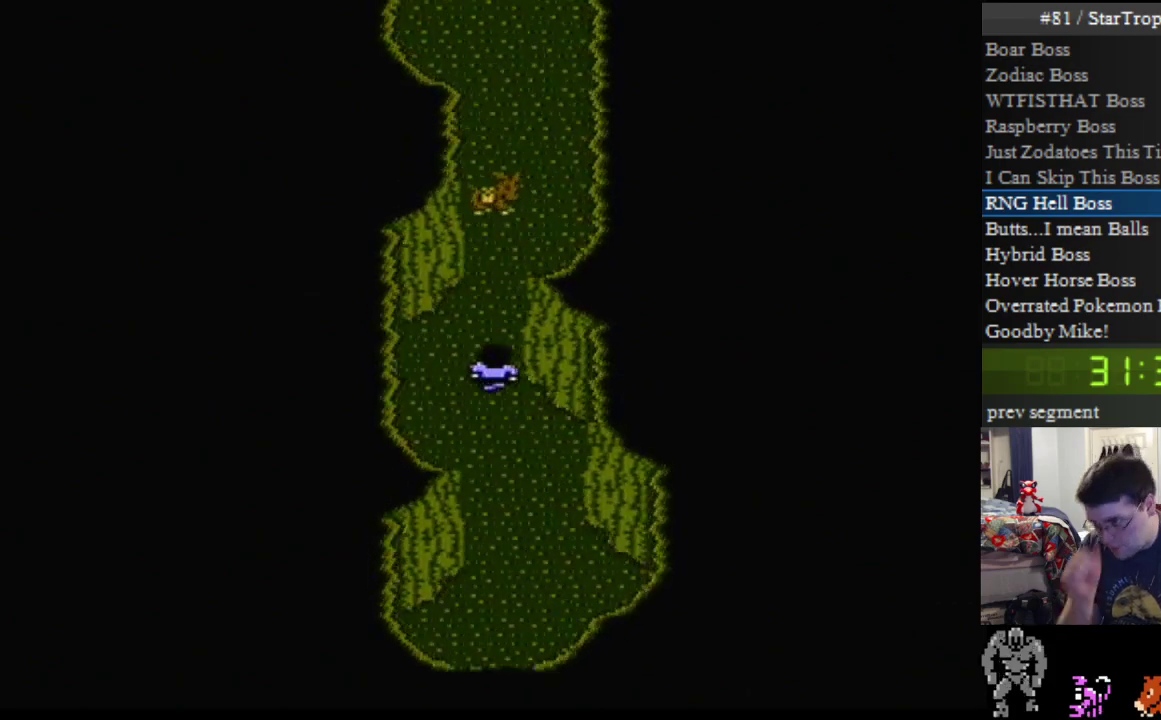
{"buttons": ["DPAD_UP"], "events": []}
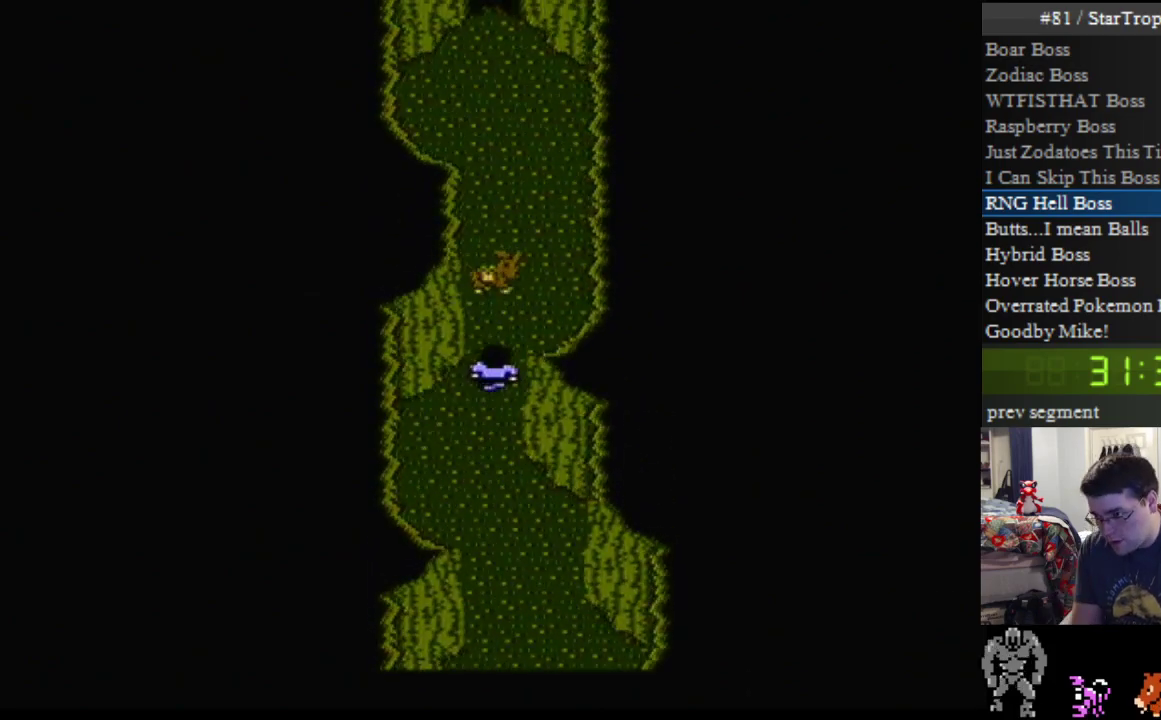
{"buttons": ["A"], "events": [[383, "A", "down"], [383, "DPAD_UP", "up"]]}
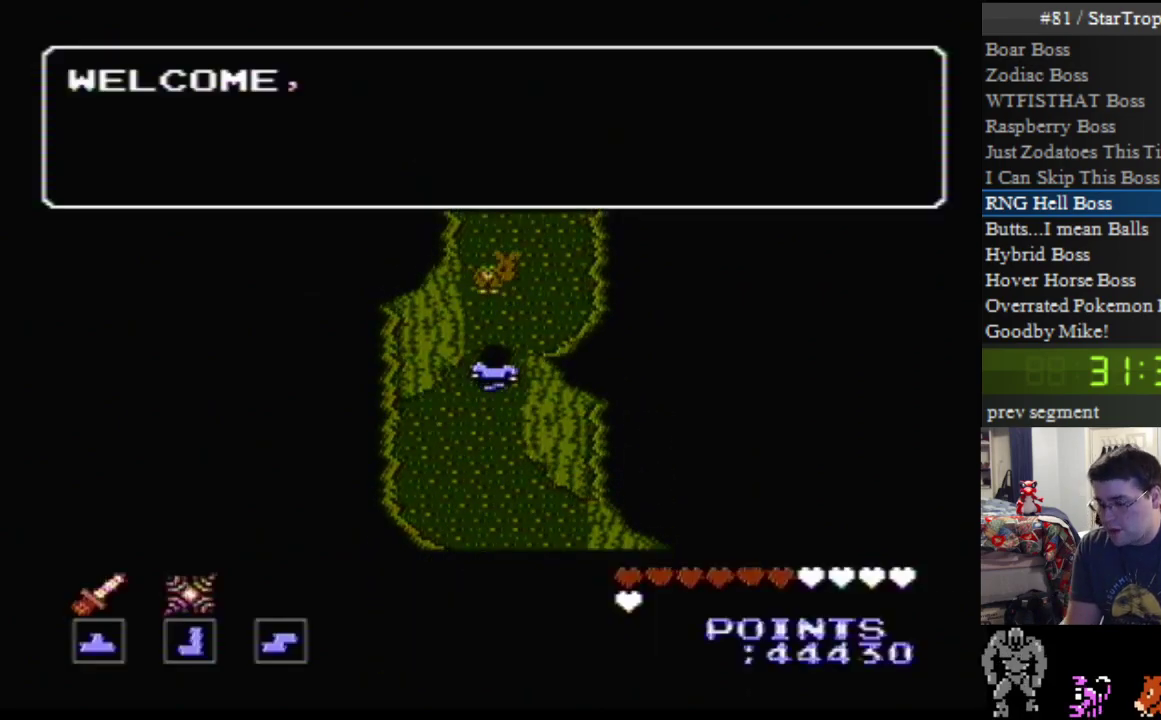
{"buttons": ["A"], "events": []}
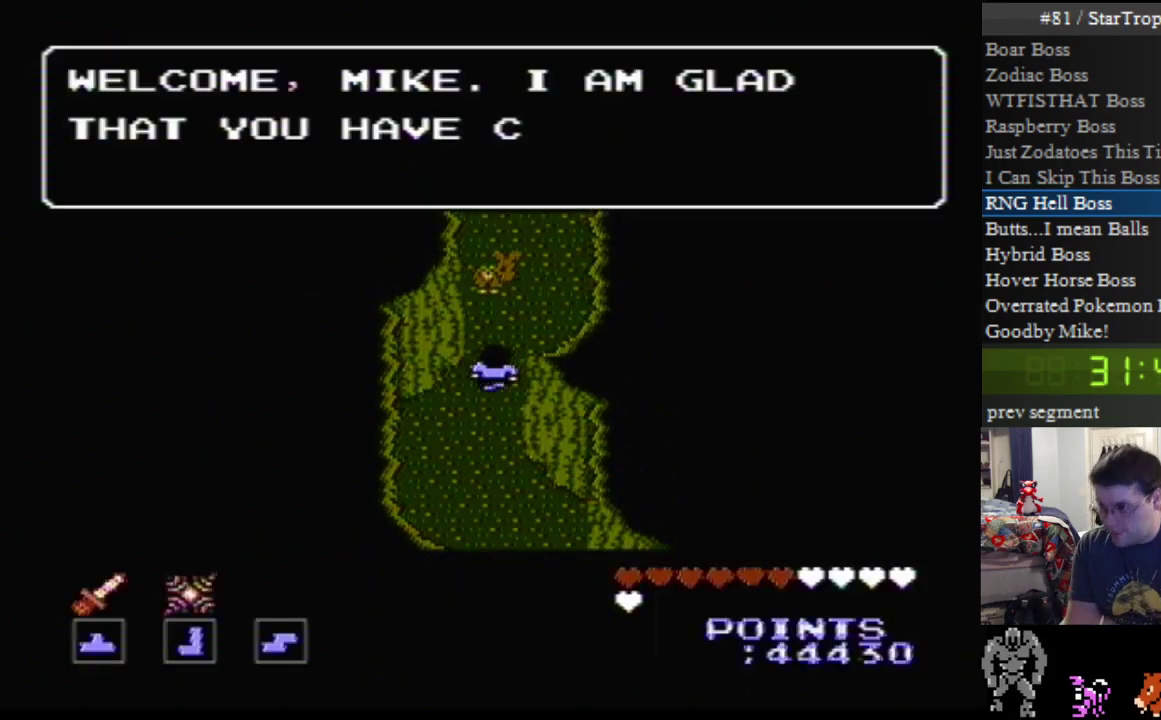
{"buttons": ["A"], "events": []}
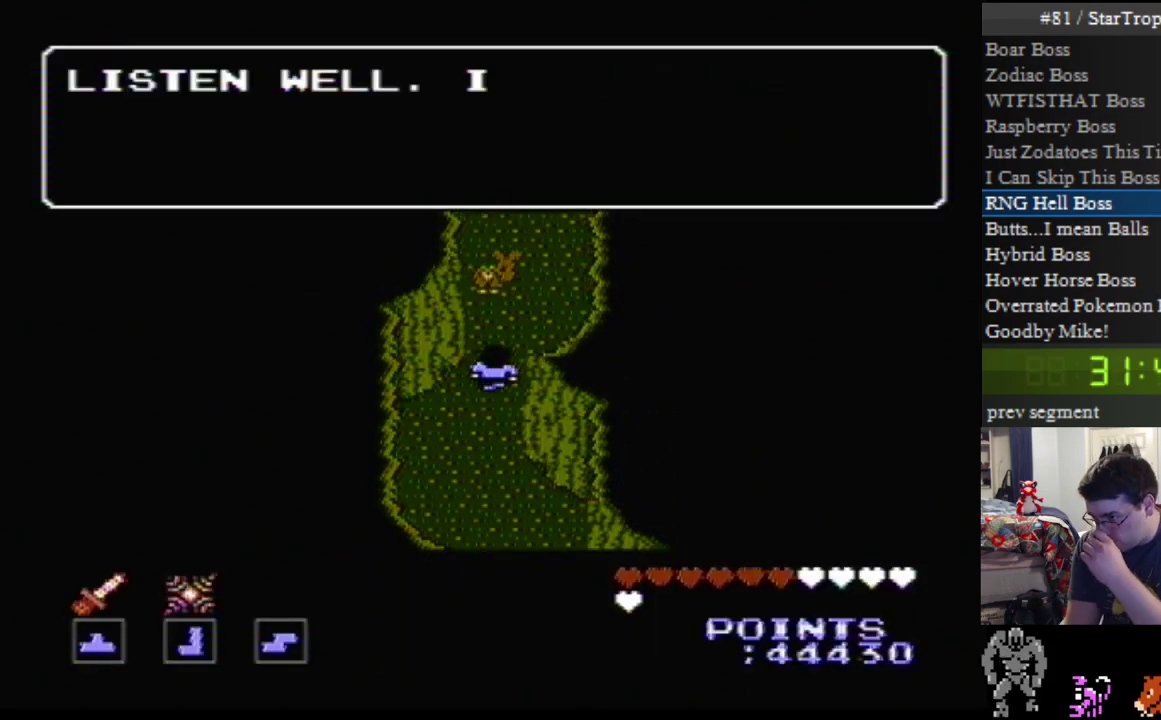
{"buttons": ["A"], "events": [[117, "A", "up"], [250, "A", "down"]]}
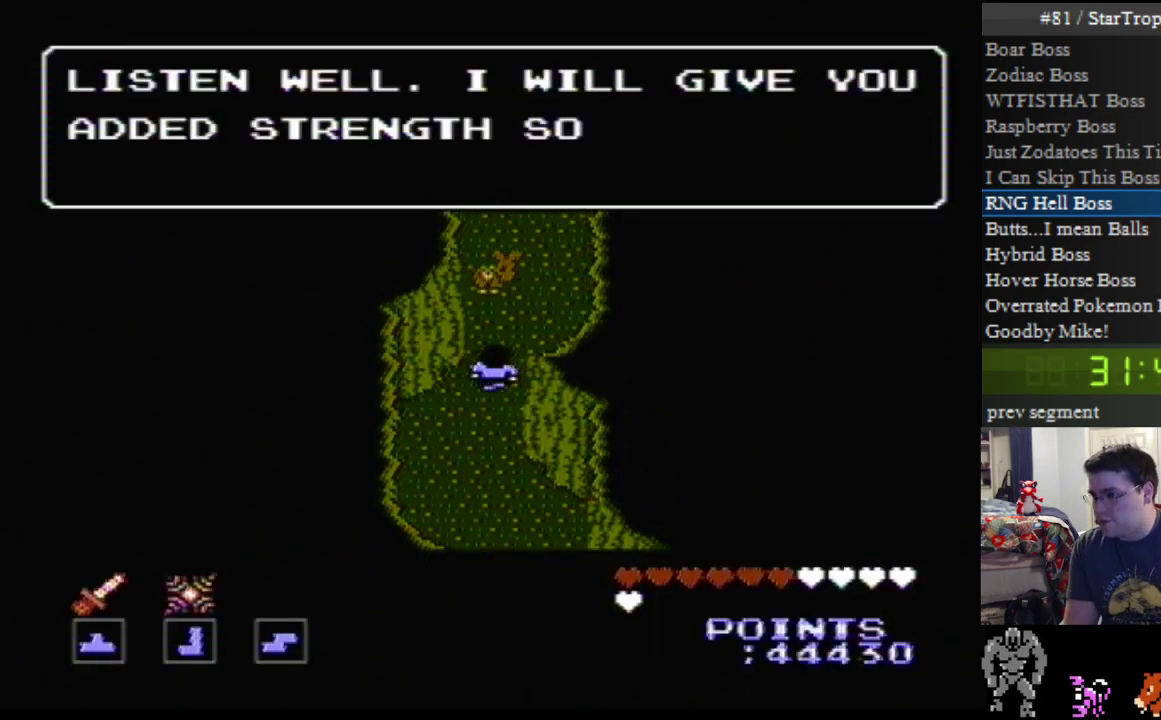
{"buttons": ["A"], "events": [[383, "A", "up"], [467, "A", "down"]]}
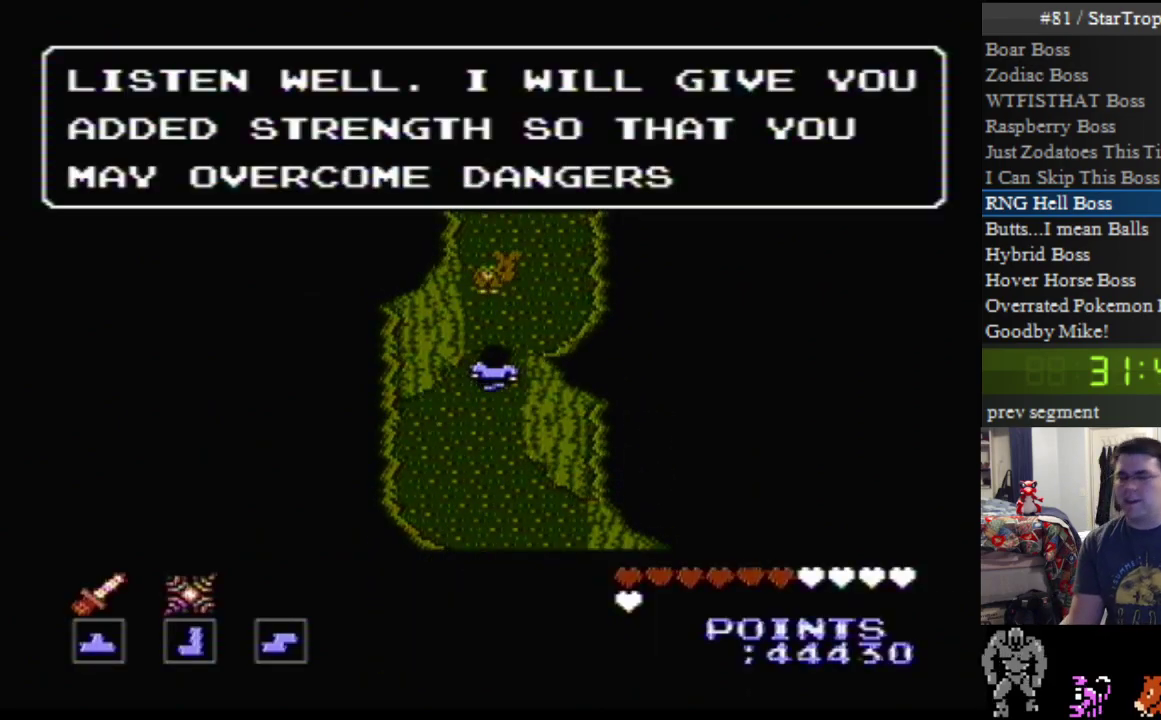
{"buttons": ["A"], "events": []}
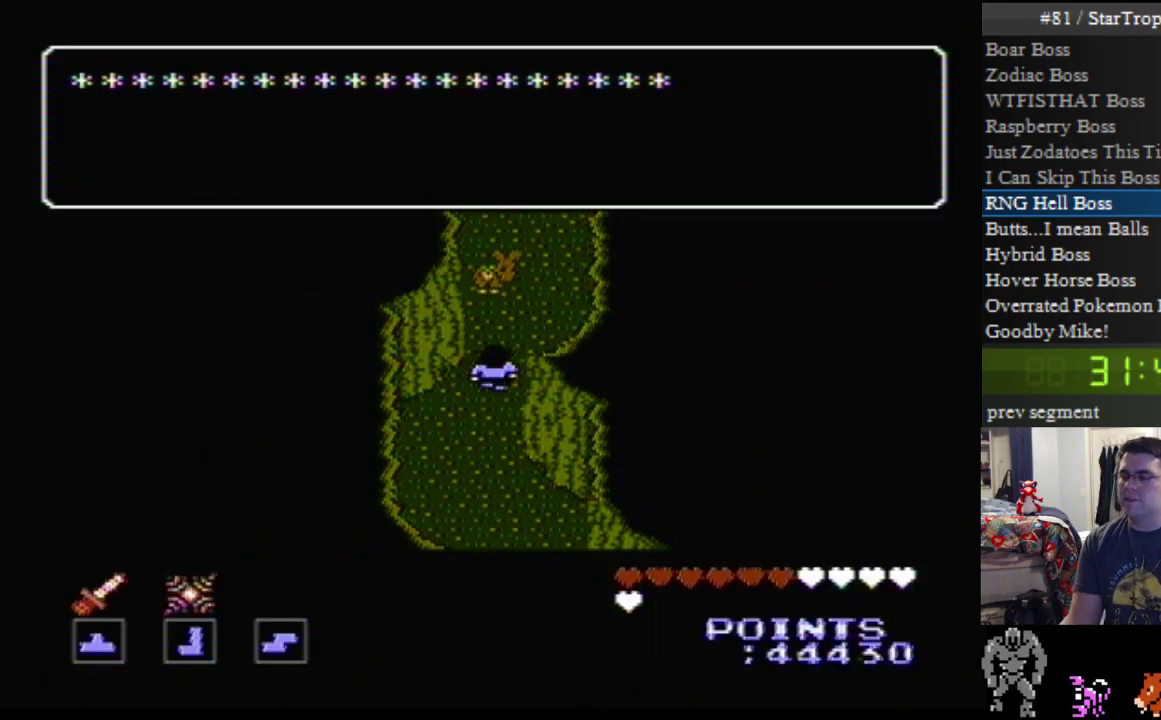
{"buttons": ["A"], "events": [[67, "A", "up"], [150, "A", "down"]]}
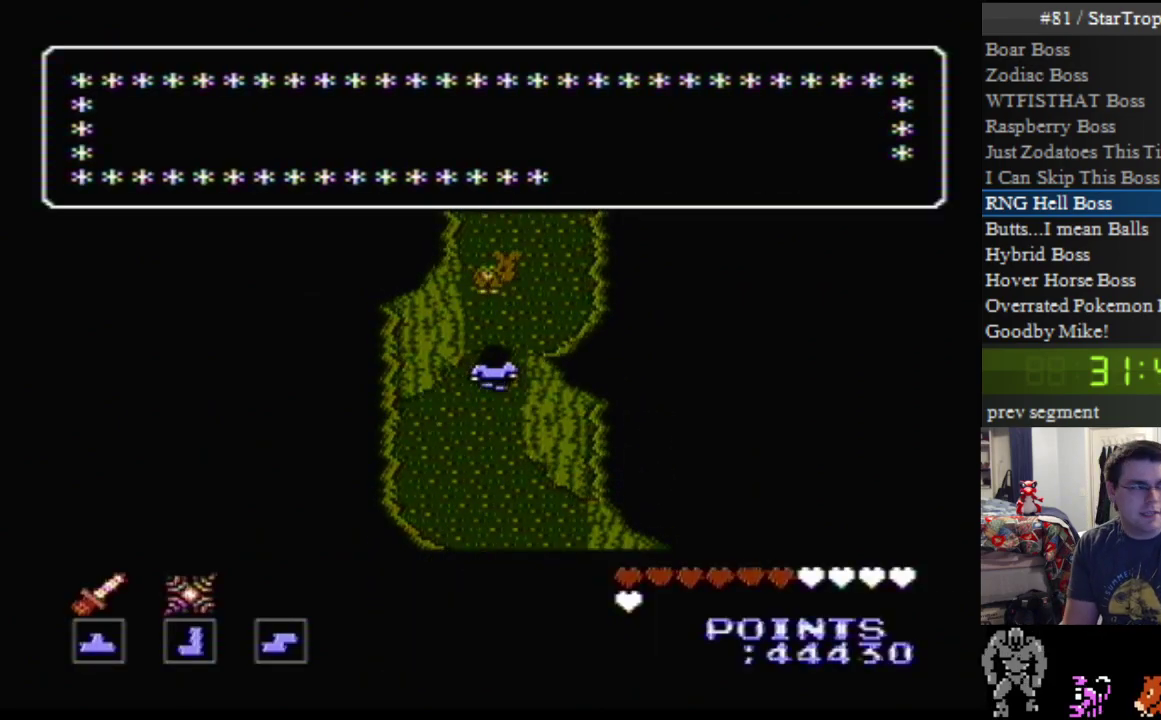
{"buttons": ["A"], "events": [[250, "A", "up"], [383, "A", "down"]]}
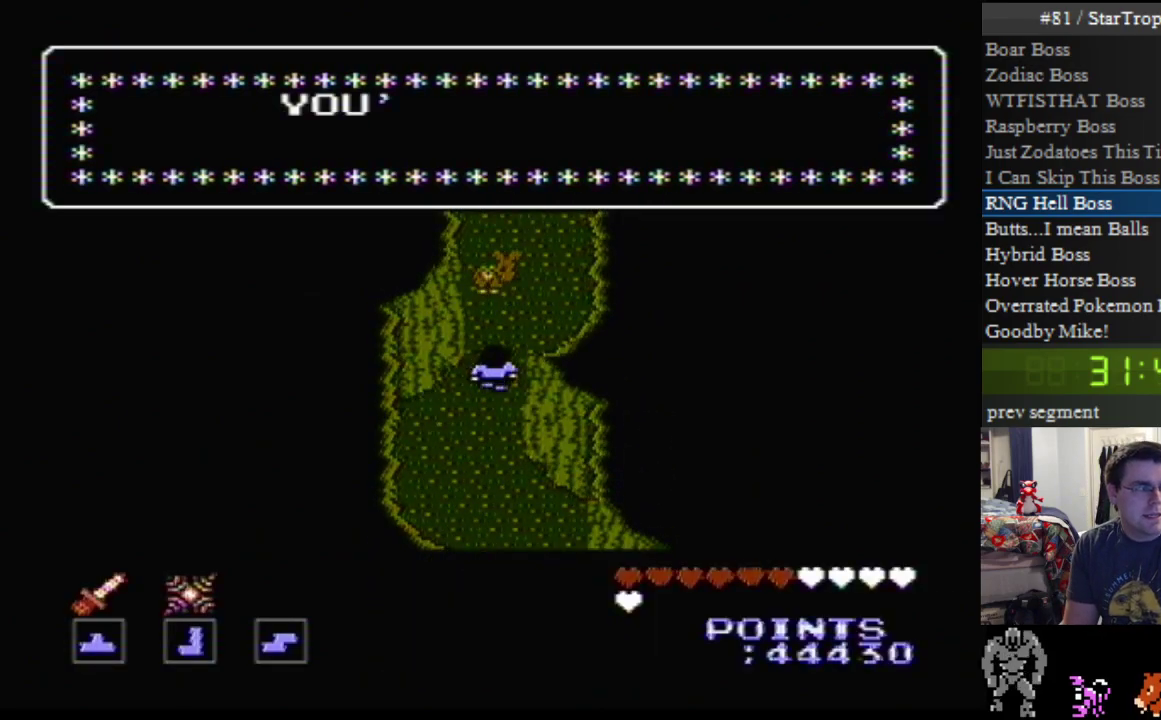
{"buttons": [], "events": [[433, "A", "up"]]}
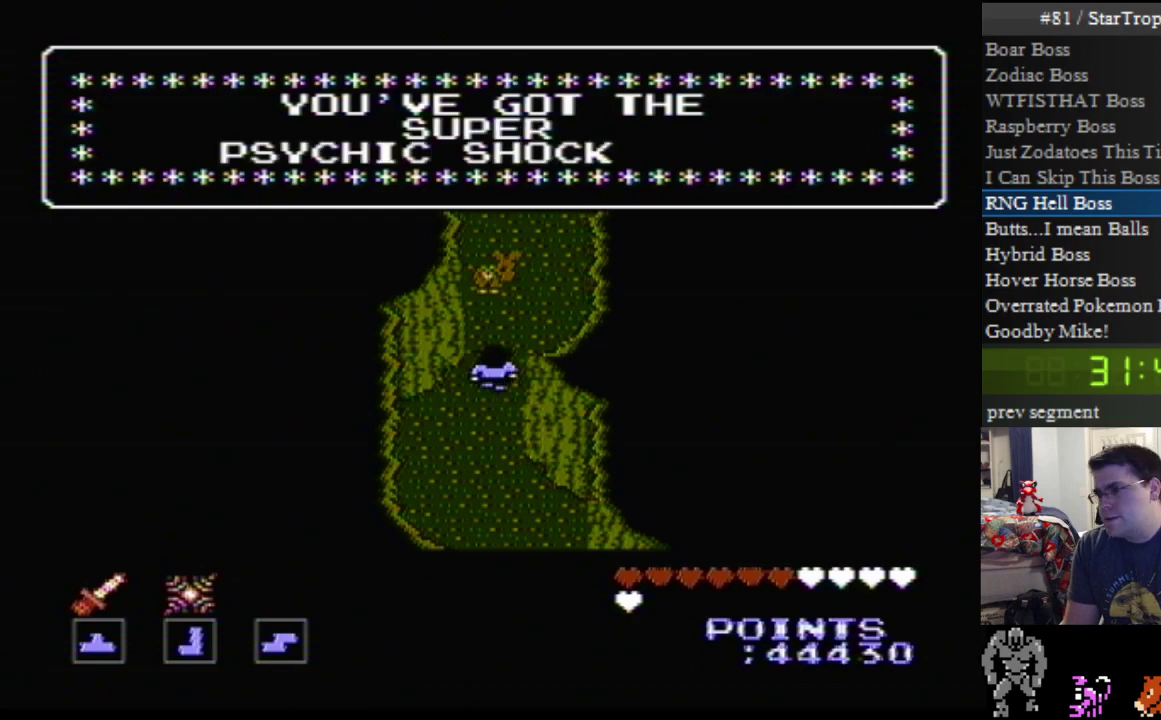
{"buttons": ["A"], "events": [[67, "A", "down"], [217, "A", "up"], [350, "A", "down"]]}
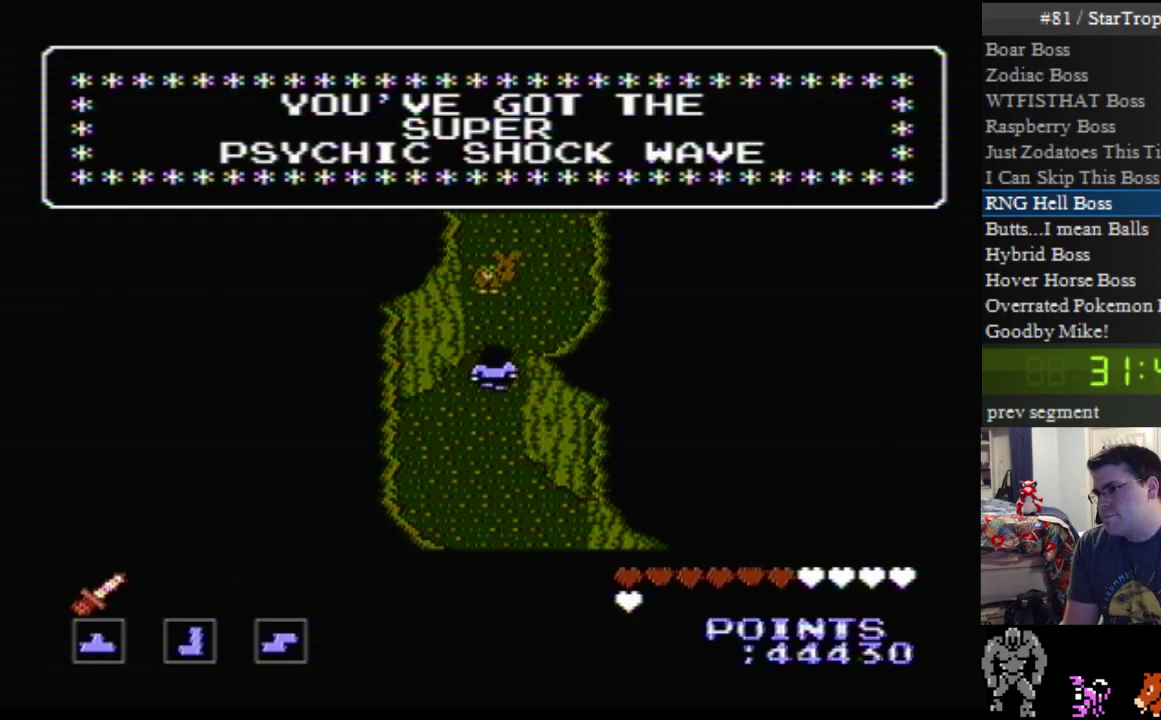
{"buttons": [], "events": [[67, "A", "up"], [217, "B", "down"], [317, "A", "down"], [350, "B", "up"], [383, "A", "up"]]}
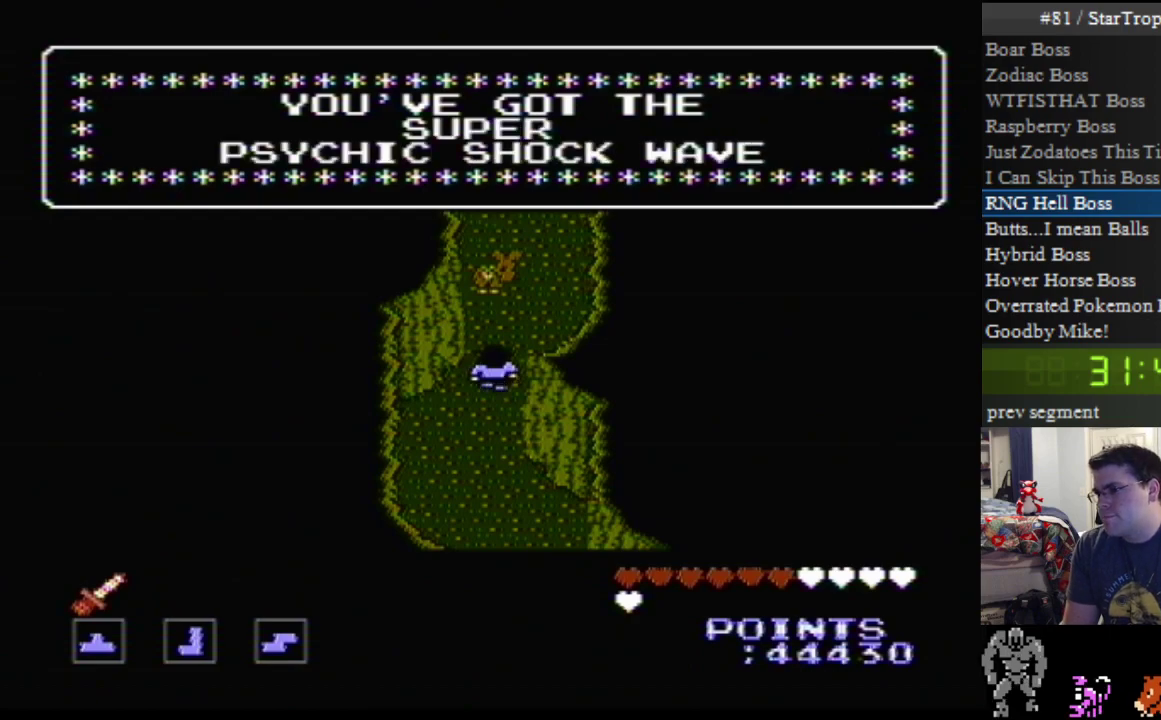
{"buttons": ["A"], "events": [[100, "A", "down"], [150, "A", "up"], [417, "A", "down"]]}
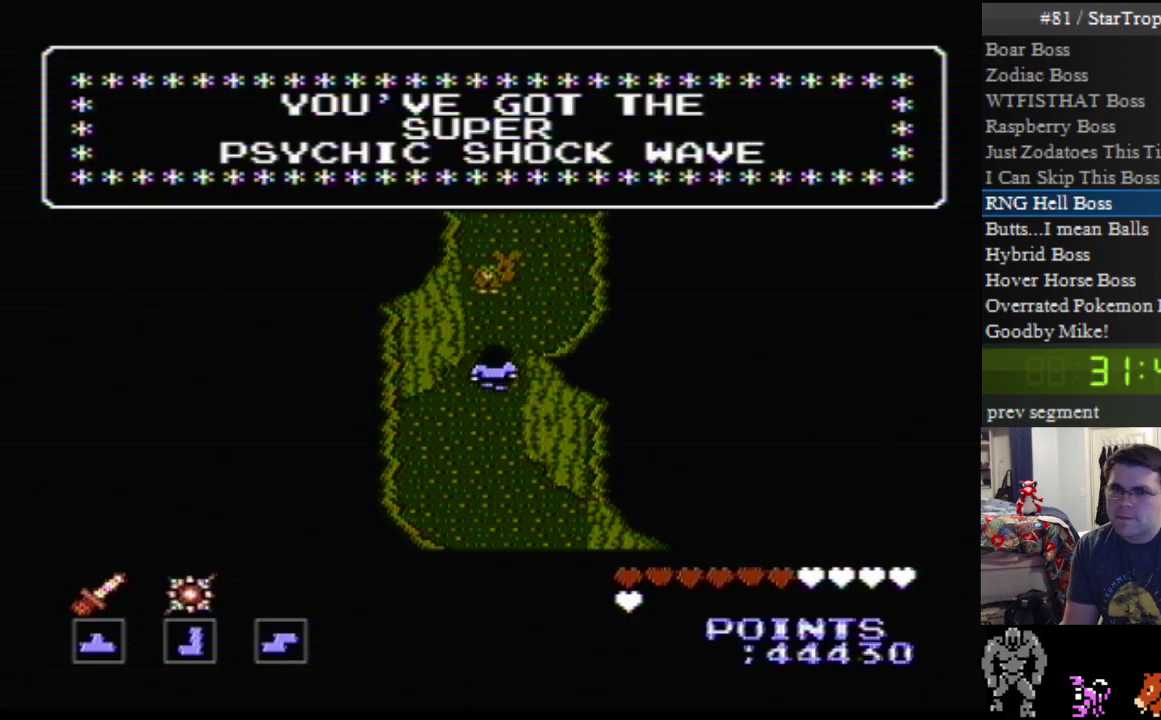
{"buttons": ["A"], "events": [[150, "A", "up"], [433, "A", "down"]]}
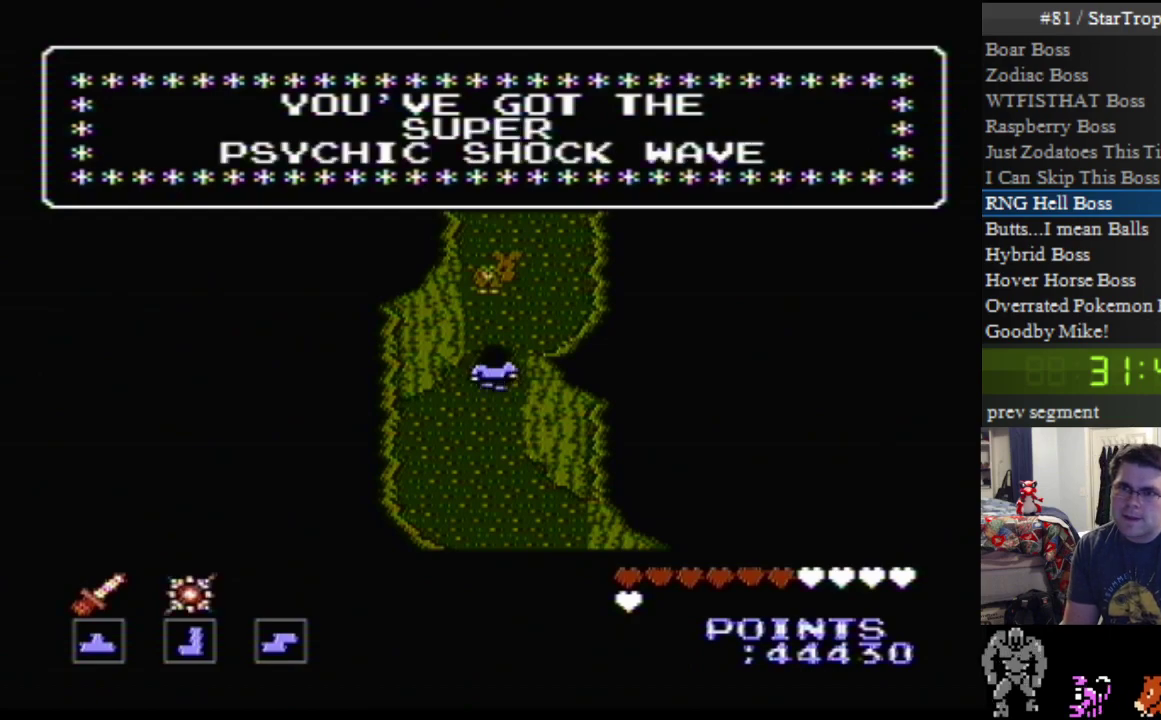
{"buttons": [], "events": [[467, "A", "up"]]}
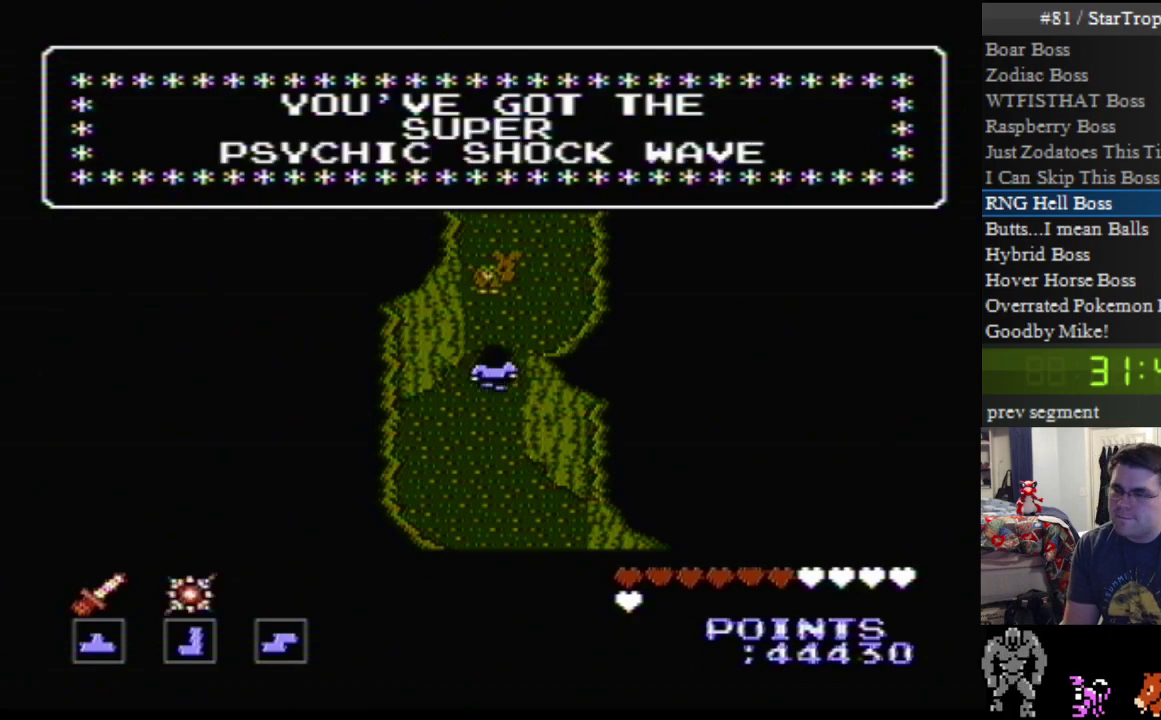
{"buttons": ["A"], "events": [[100, "A", "down"]]}
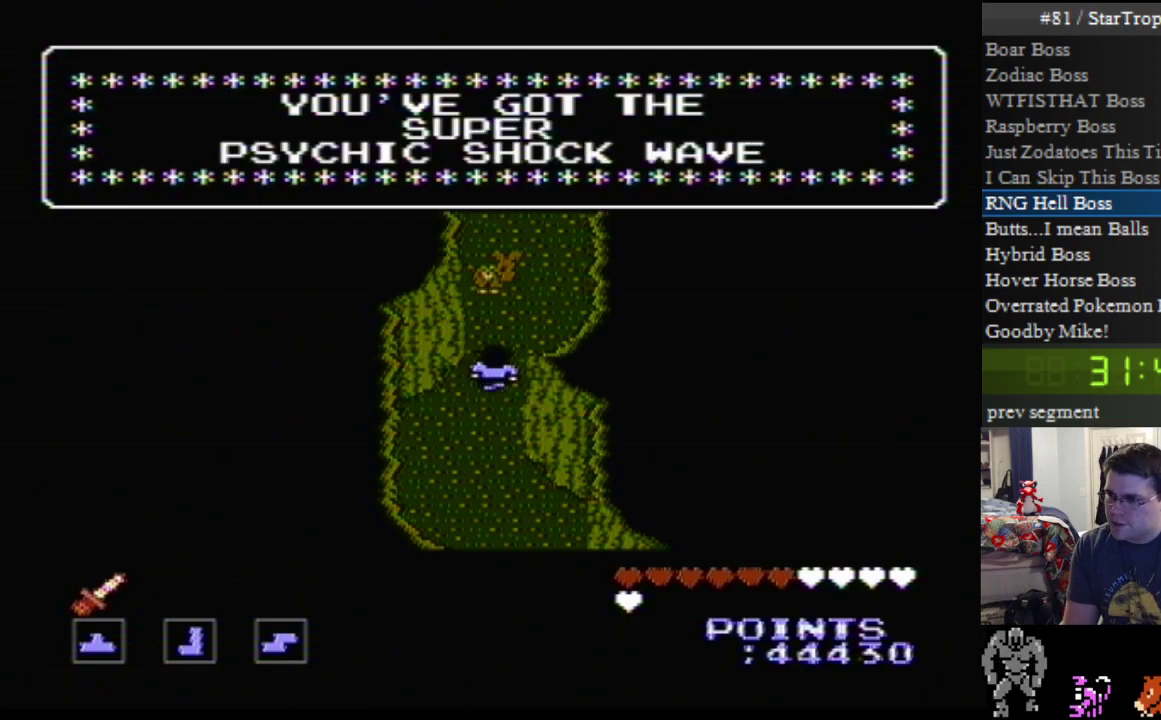
{"buttons": ["A", "DPAD_UP"], "events": [[100, "DPAD_UP", "down"]]}
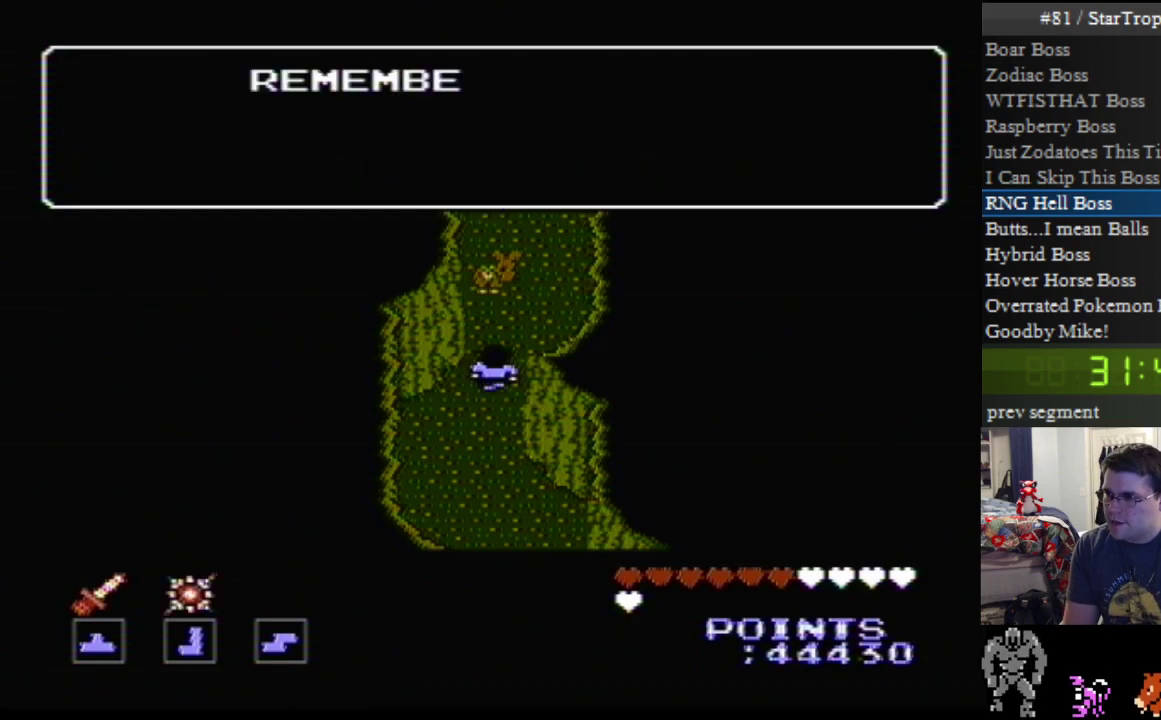
{"buttons": ["A"], "events": [[217, "A", "up"], [317, "A", "down"], [383, "DPAD_UP", "up"]]}